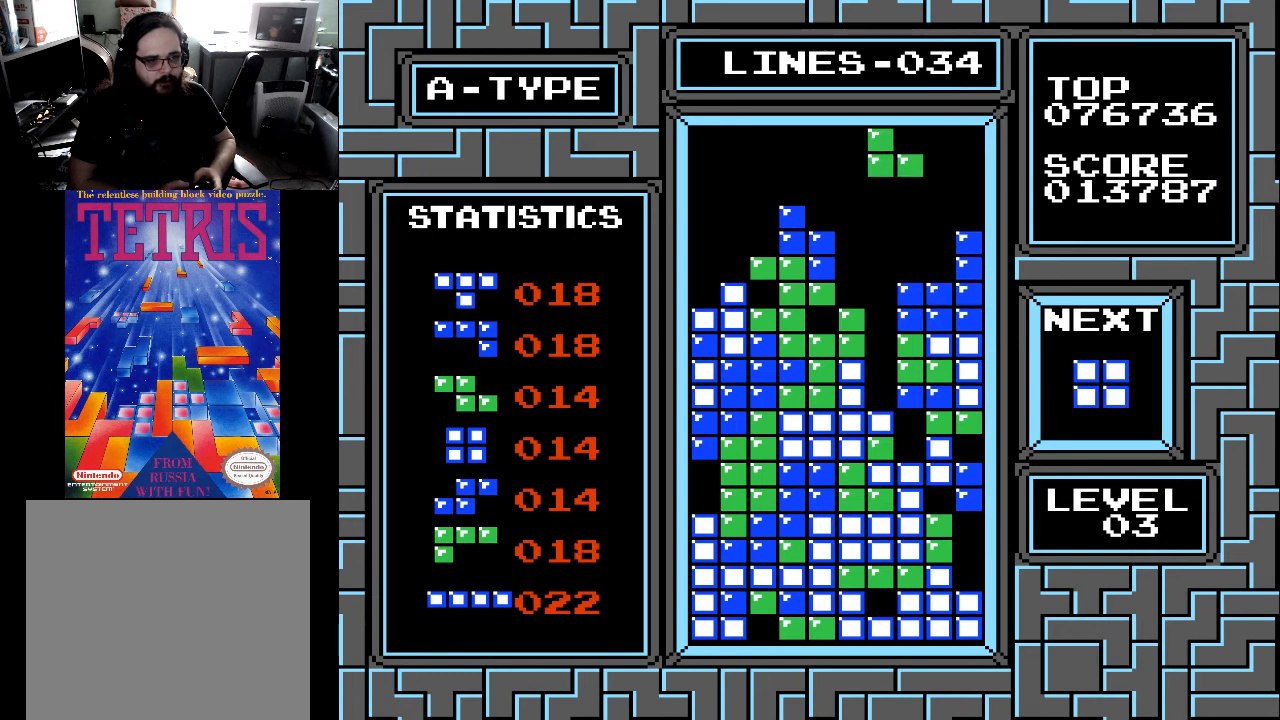
Gameplay with a controller (Xbox layout); each line is a JSON object with the inputs held at the frame after it. "events" lists button and stick changes between this image and that frame as [ms after this image, input, new state], when the widget could be followed in between. Not read: left_stick.
{"buttons": [], "right_stick": "center", "events": [[33, "X", "down"], [100, "X", "up"], [200, "DPAD_RIGHT", "down"], [333, "DPAD_RIGHT", "up"]]}
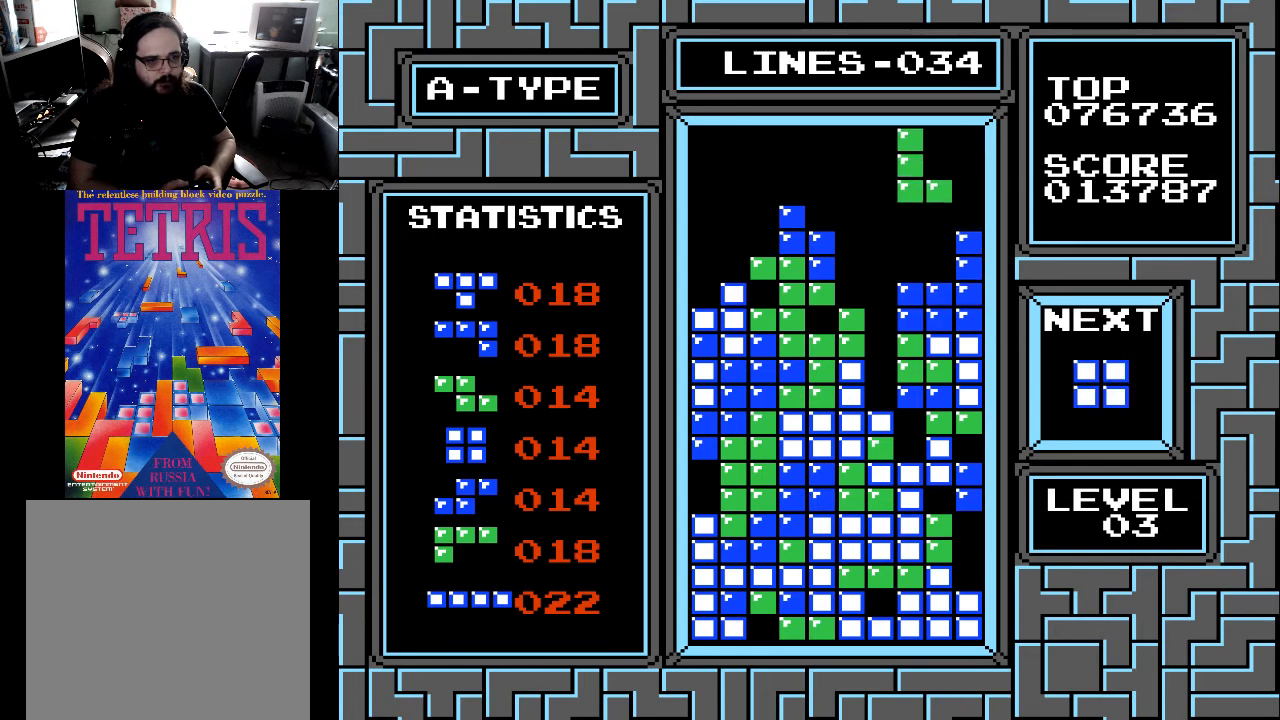
{"buttons": [], "right_stick": "center", "events": [[33, "DPAD_DOWN", "down"], [367, "DPAD_DOWN", "up"]]}
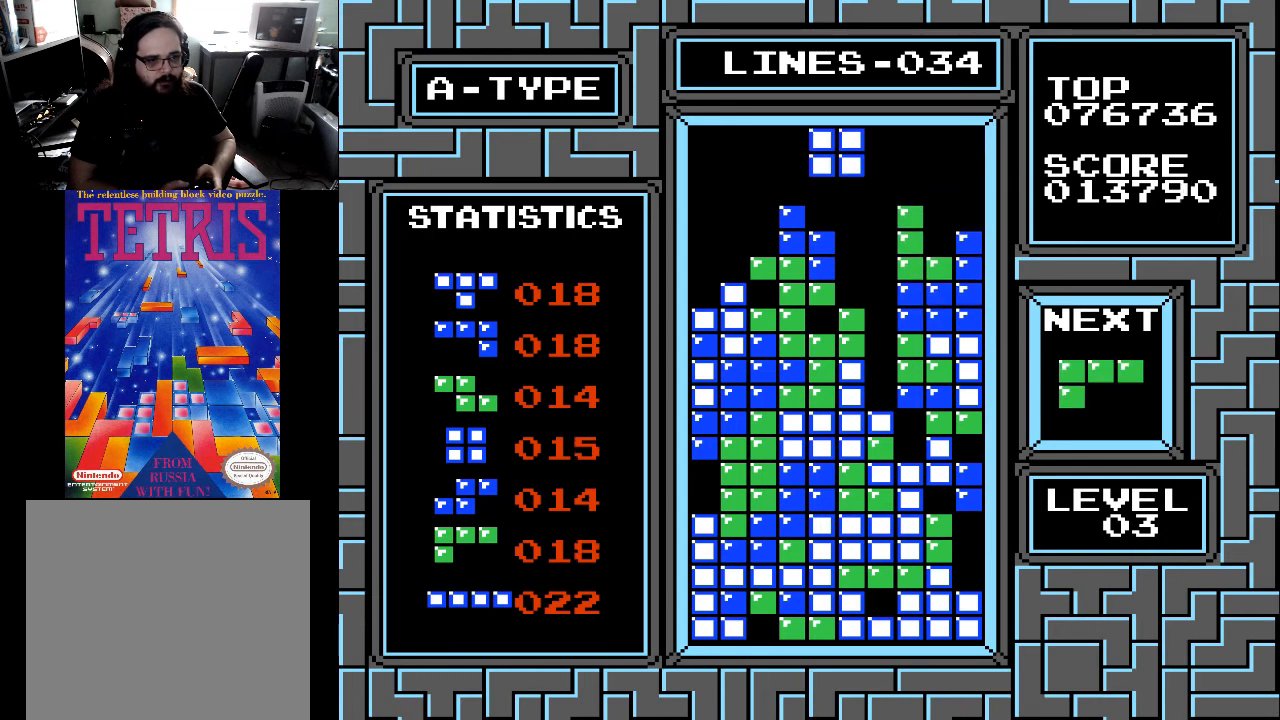
{"buttons": [], "right_stick": "center", "events": [[100, "DPAD_LEFT", "down"], [200, "DPAD_LEFT", "up"], [267, "DPAD_LEFT", "down"], [333, "DPAD_LEFT", "up"], [433, "DPAD_RIGHT", "down"], [500, "DPAD_RIGHT", "up"]]}
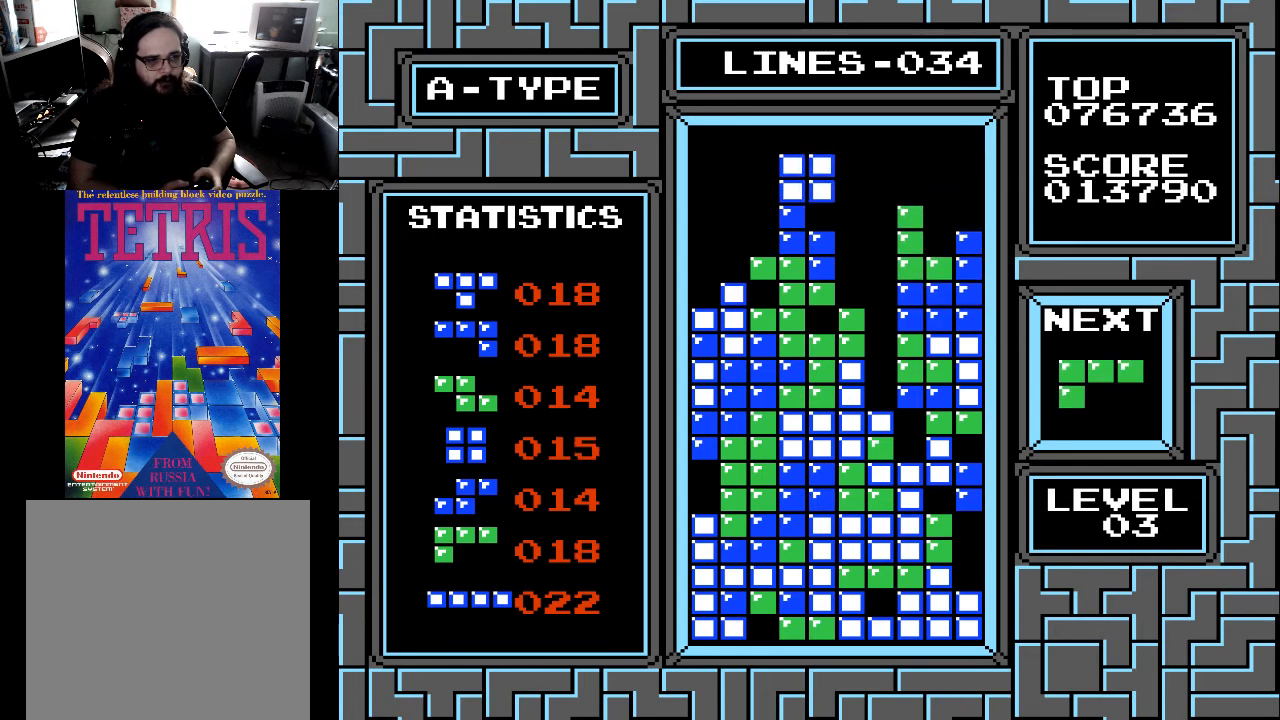
{"buttons": ["DPAD_DOWN"], "right_stick": "center", "events": [[67, "DPAD_RIGHT", "down"], [133, "DPAD_RIGHT", "up"], [233, "DPAD_RIGHT", "down"], [300, "DPAD_RIGHT", "up"], [500, "DPAD_DOWN", "down"]]}
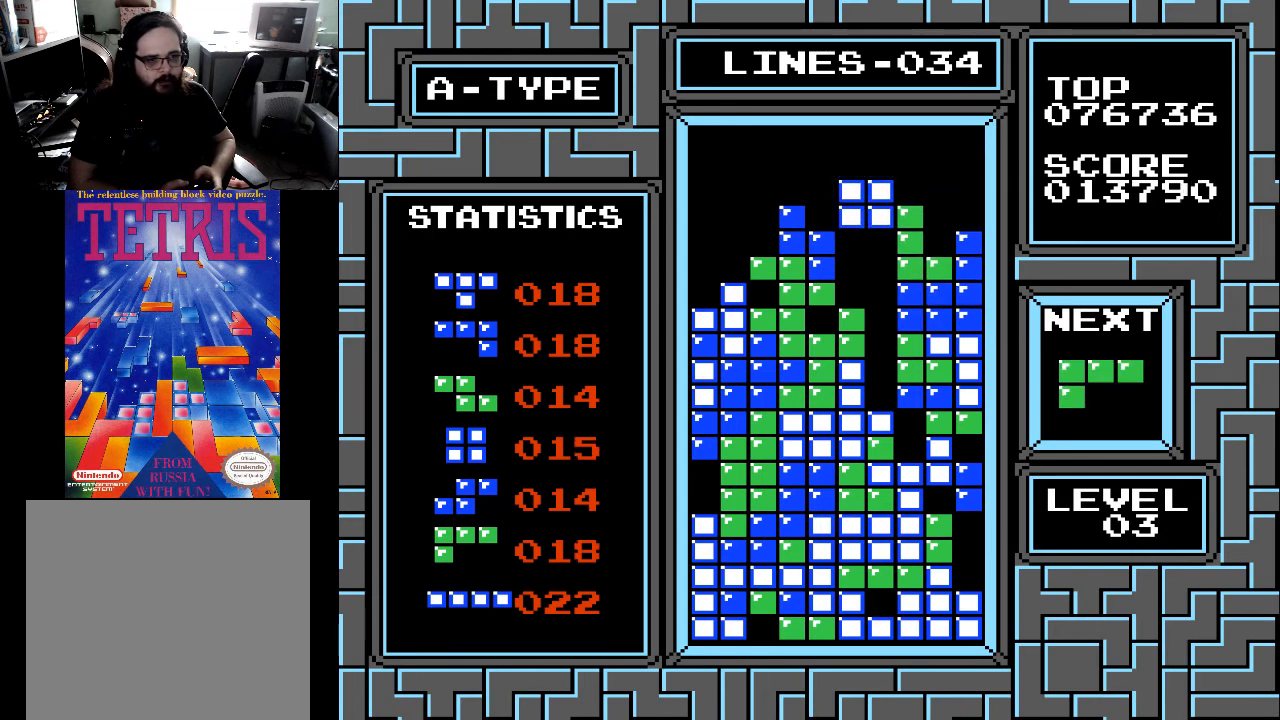
{"buttons": [], "right_stick": "center", "events": [[400, "DPAD_DOWN", "up"]]}
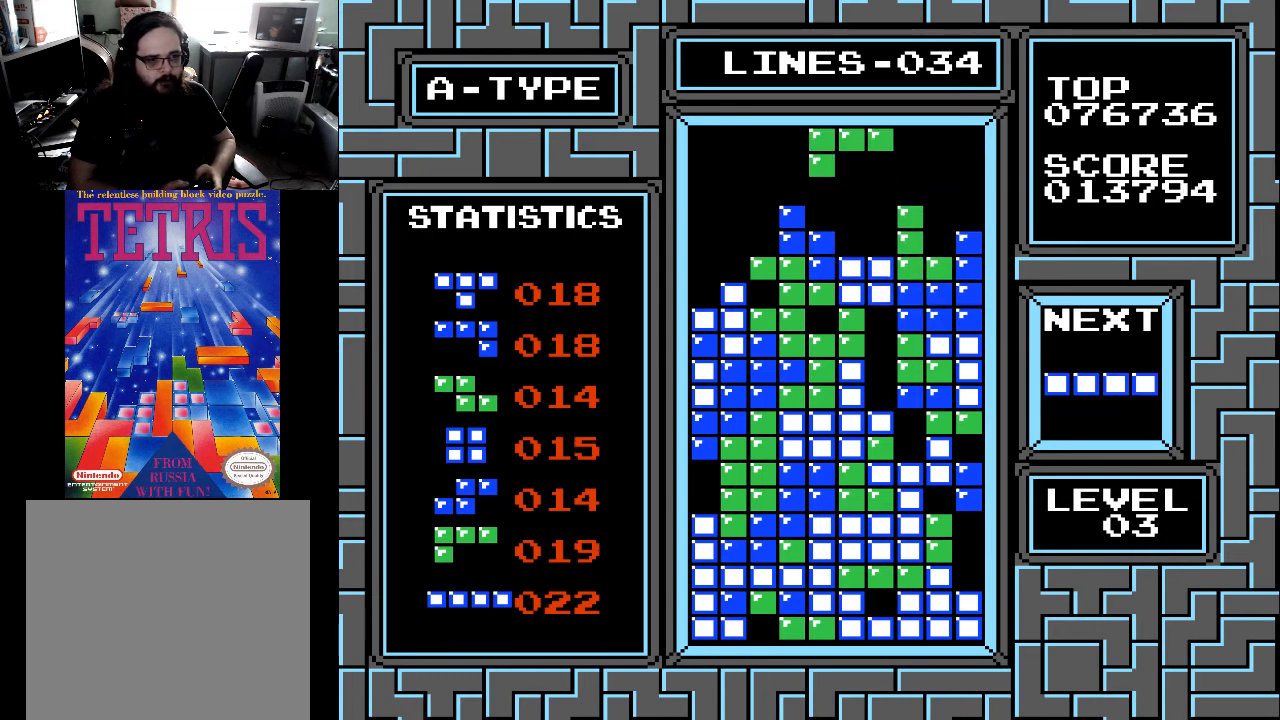
{"buttons": ["X", "DPAD_LEFT"], "right_stick": "center", "events": [[200, "DPAD_LEFT", "down"], [267, "DPAD_LEFT", "up"], [300, "DPAD_LEFT", "down"], [400, "DPAD_LEFT", "up"], [433, "X", "down"], [467, "DPAD_LEFT", "down"]]}
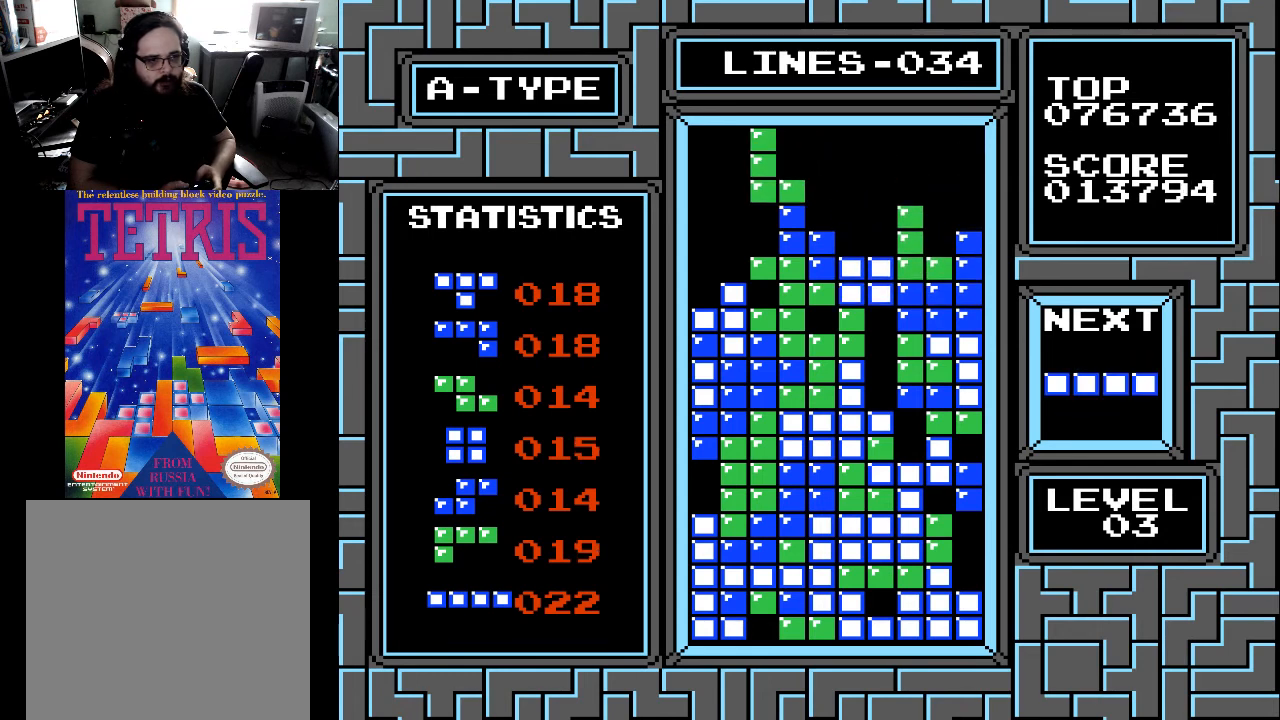
{"buttons": ["DPAD_LEFT"], "right_stick": "center", "events": [[33, "DPAD_LEFT", "up"], [33, "X", "up"], [133, "DPAD_LEFT", "down"], [200, "DPAD_LEFT", "up"], [267, "DPAD_LEFT", "down"], [367, "DPAD_LEFT", "up"], [433, "DPAD_LEFT", "down"]]}
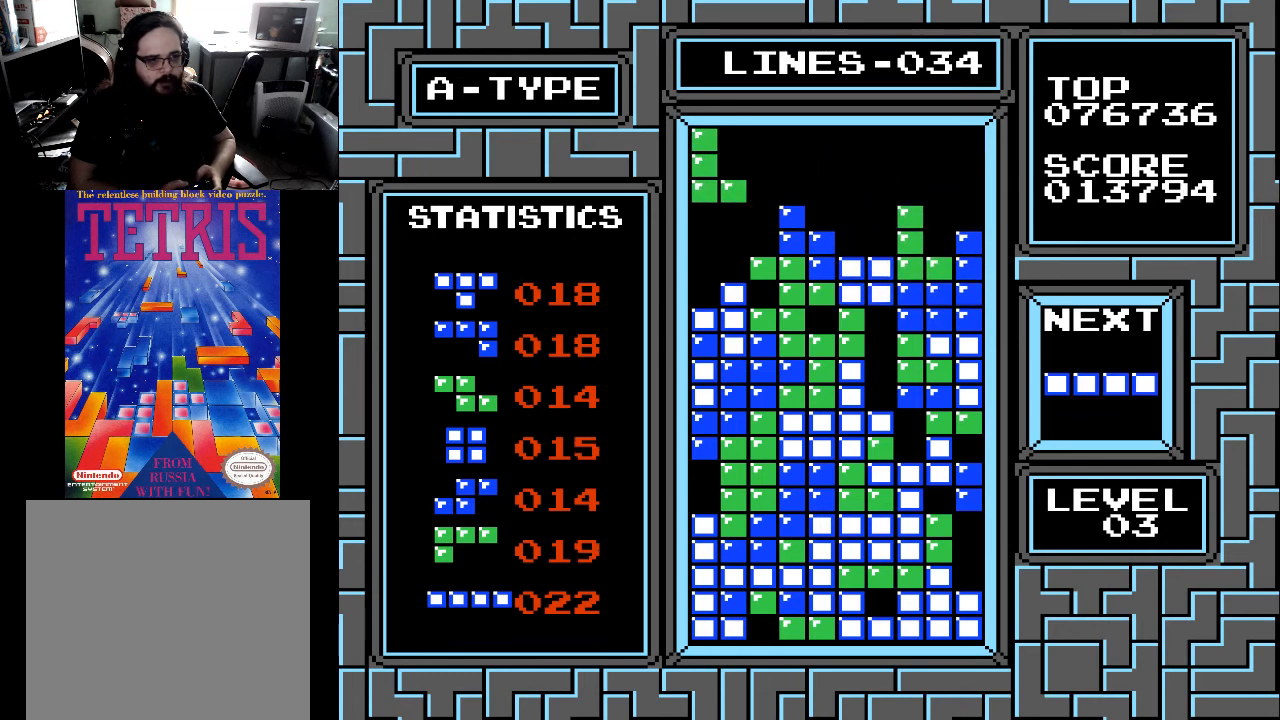
{"buttons": [], "right_stick": "center", "events": [[33, "DPAD_LEFT", "up"], [133, "DPAD_DOWN", "down"], [433, "DPAD_DOWN", "up"]]}
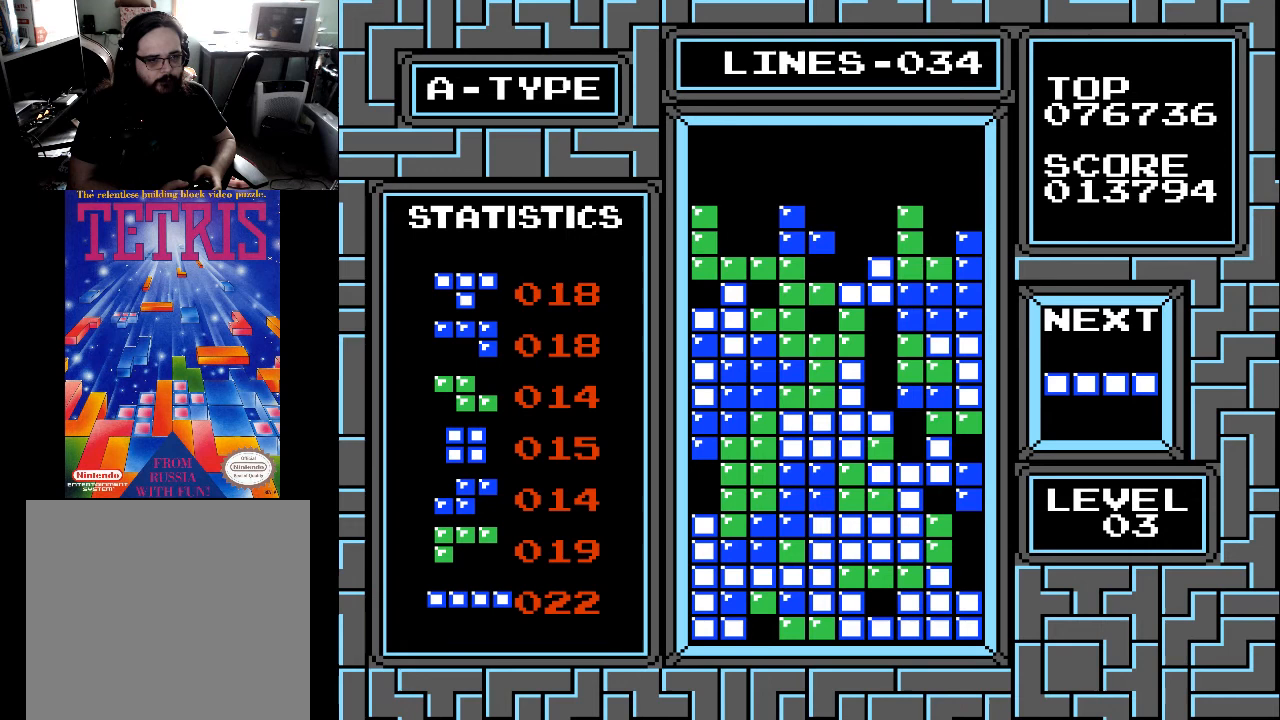
{"buttons": [], "right_stick": "center", "events": []}
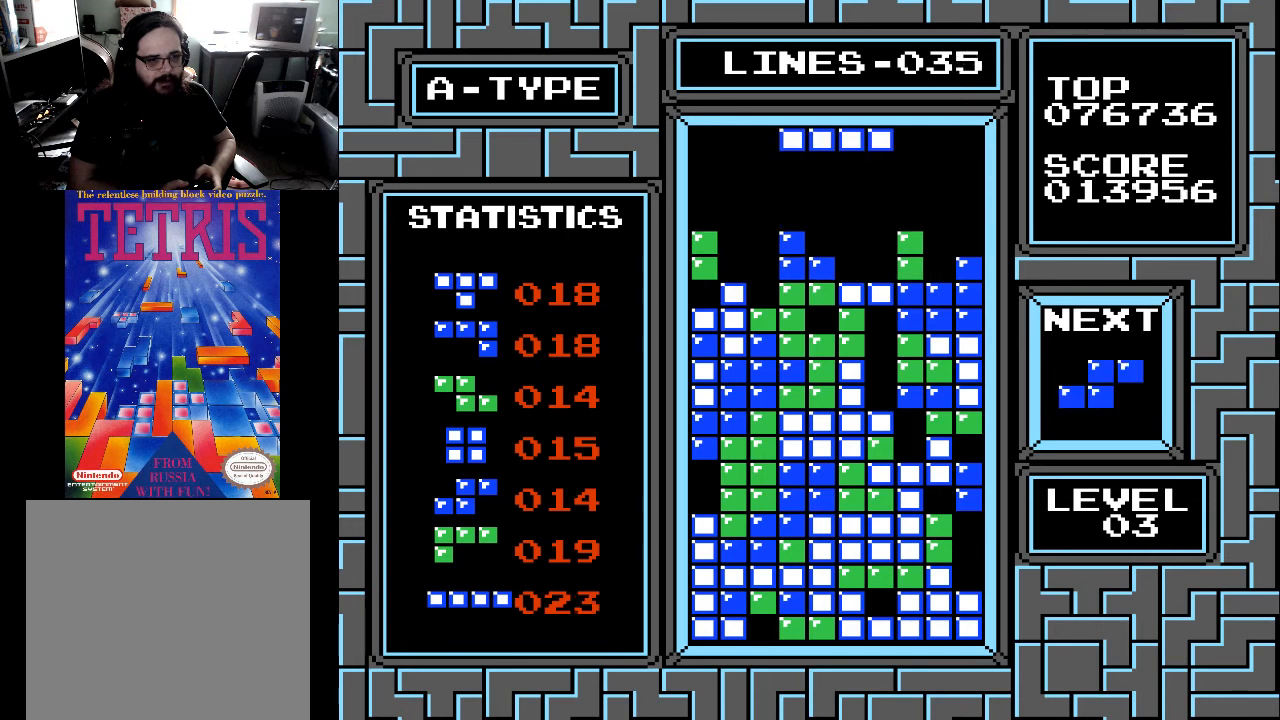
{"buttons": ["DPAD_LEFT"], "right_stick": "center", "events": [[100, "DPAD_LEFT", "down"], [167, "DPAD_LEFT", "up"], [233, "DPAD_LEFT", "down"], [333, "DPAD_LEFT", "up"], [400, "DPAD_LEFT", "down"]]}
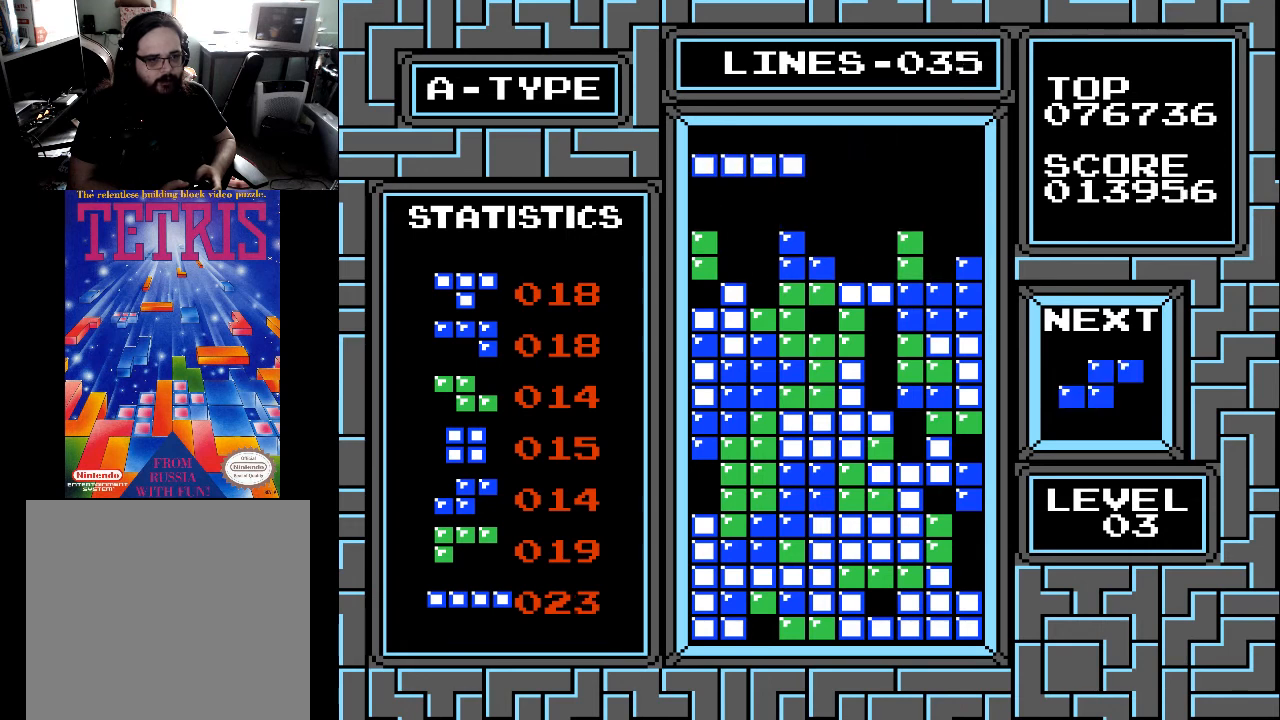
{"buttons": [], "right_stick": "center", "events": [[33, "DPAD_LEFT", "up"], [100, "X", "down"], [133, "DPAD_LEFT", "down"], [200, "X", "up"], [233, "DPAD_LEFT", "up"], [400, "DPAD_RIGHT", "down"], [467, "DPAD_RIGHT", "up"]]}
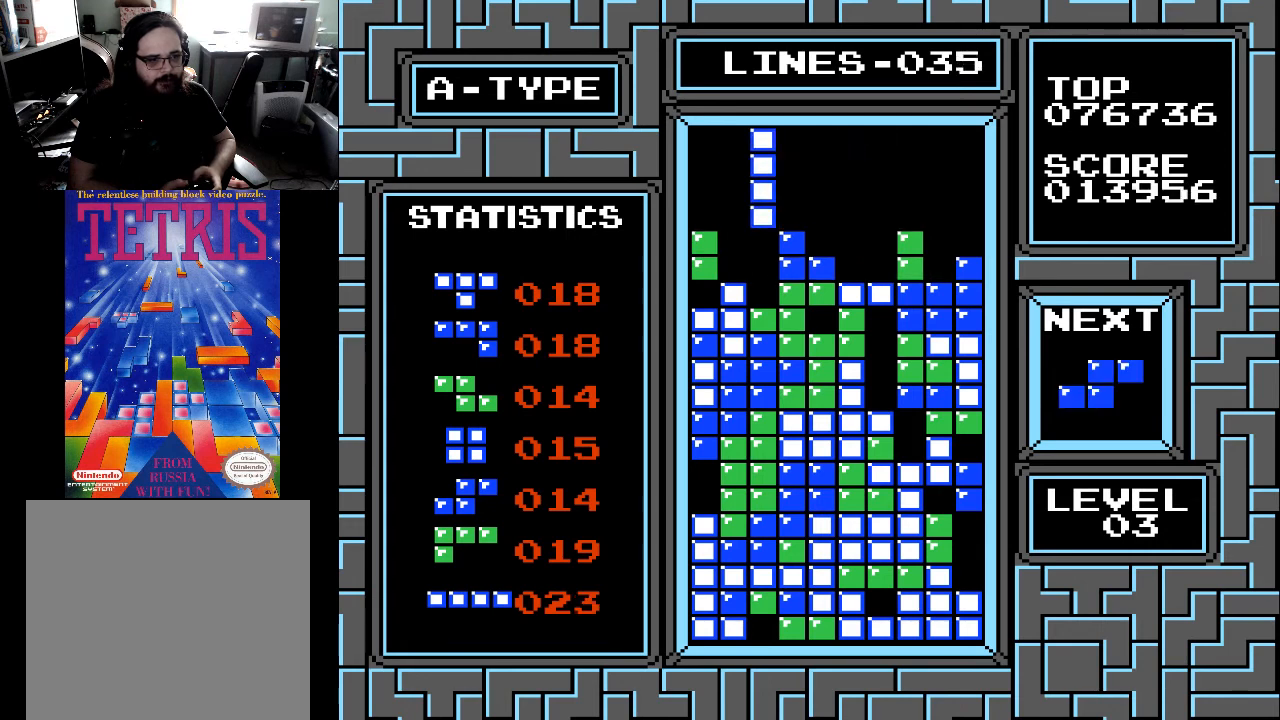
{"buttons": [], "right_stick": "center", "events": [[100, "DPAD_DOWN", "down"], [400, "DPAD_DOWN", "up"]]}
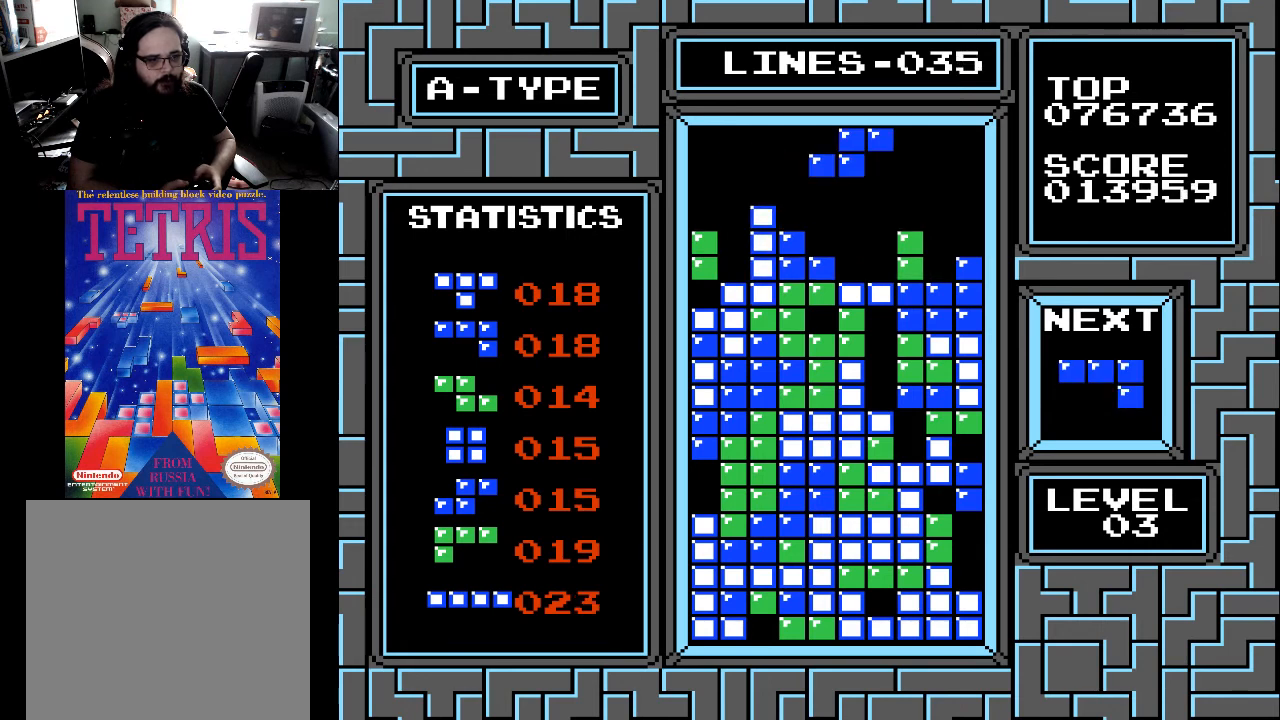
{"buttons": [], "right_stick": "center", "events": []}
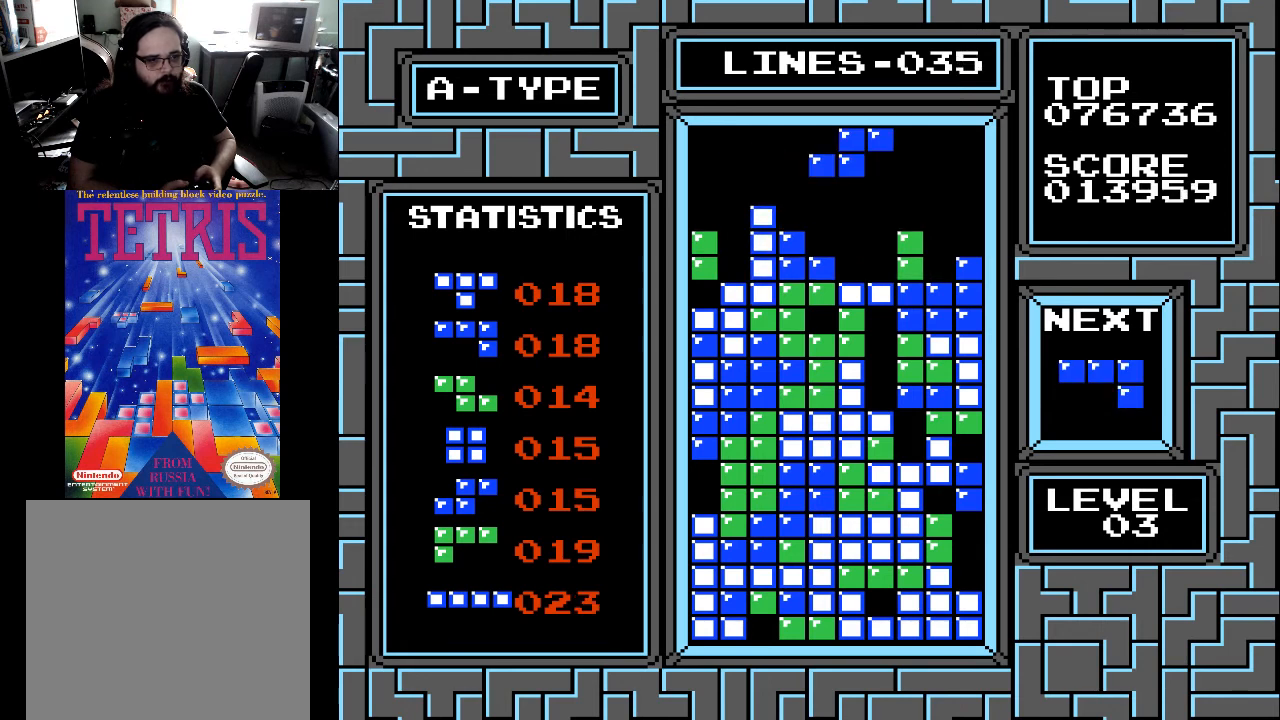
{"buttons": [], "right_stick": "center", "events": [[200, "X", "down"], [300, "DPAD_LEFT", "down"], [300, "X", "up"], [433, "DPAD_LEFT", "up"]]}
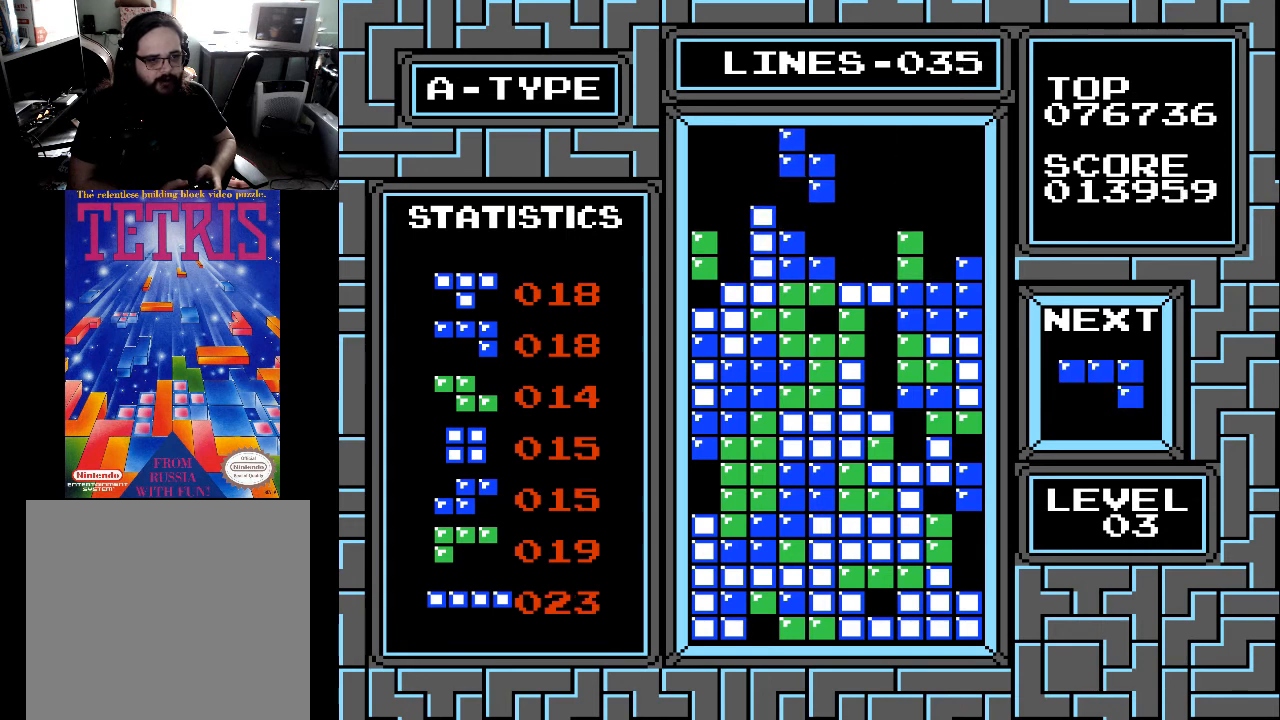
{"buttons": ["DPAD_DOWN"], "right_stick": "center", "events": [[33, "DPAD_LEFT", "down"], [100, "DPAD_LEFT", "up"], [267, "DPAD_DOWN", "down"]]}
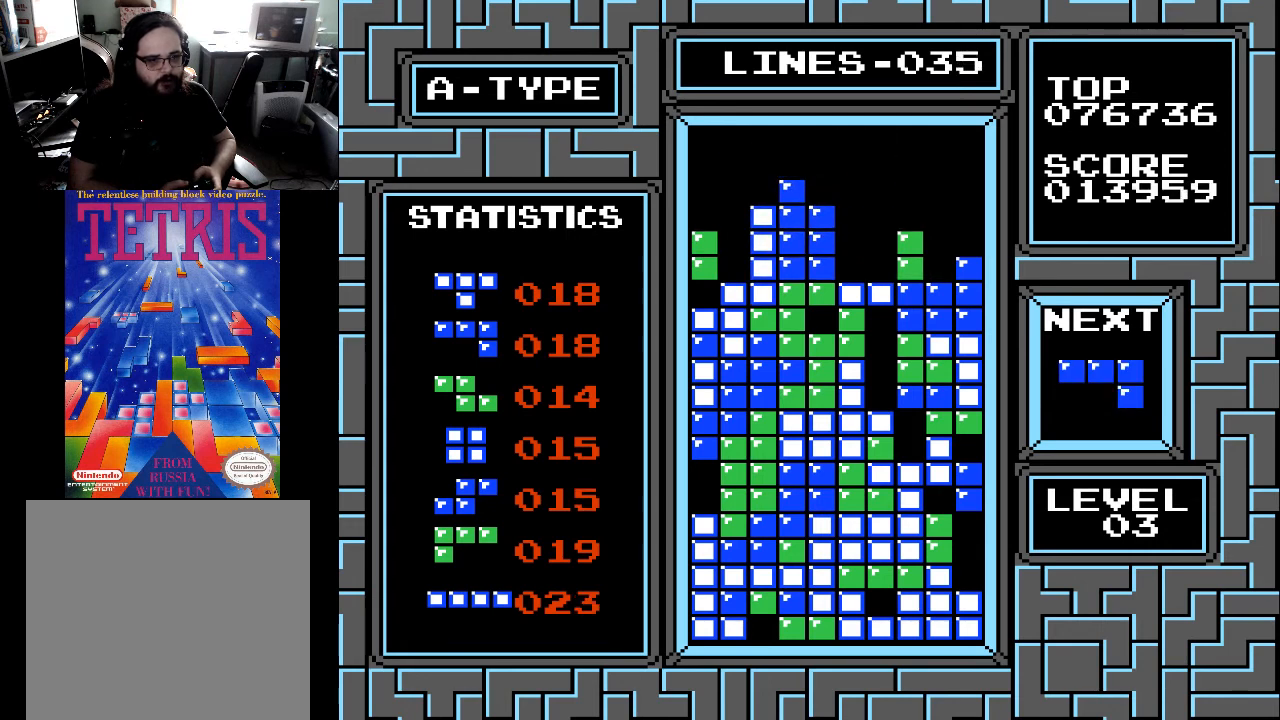
{"buttons": [], "right_stick": "center", "events": [[33, "DPAD_DOWN", "up"]]}
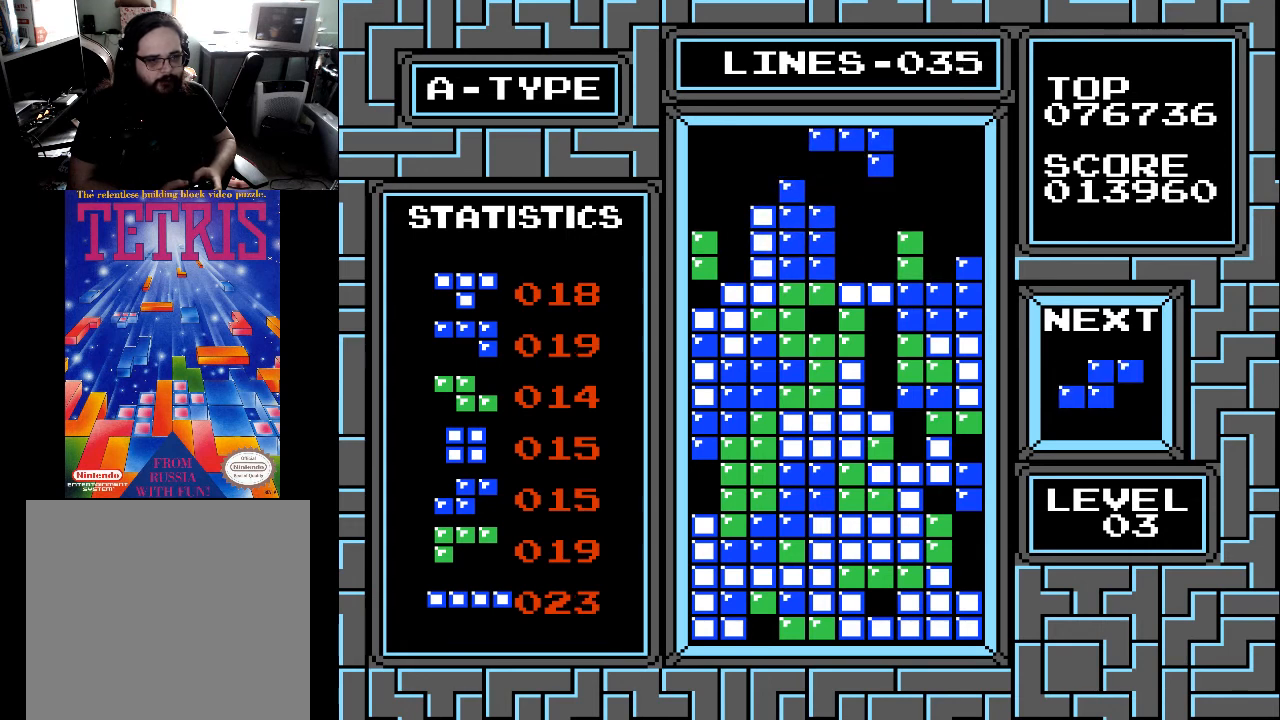
{"buttons": [], "right_stick": "center", "events": [[33, "DPAD_RIGHT", "down"], [33, "X", "down"], [67, "DPAD_RIGHT", "up"], [133, "X", "up"], [333, "X", "down"], [400, "X", "up"]]}
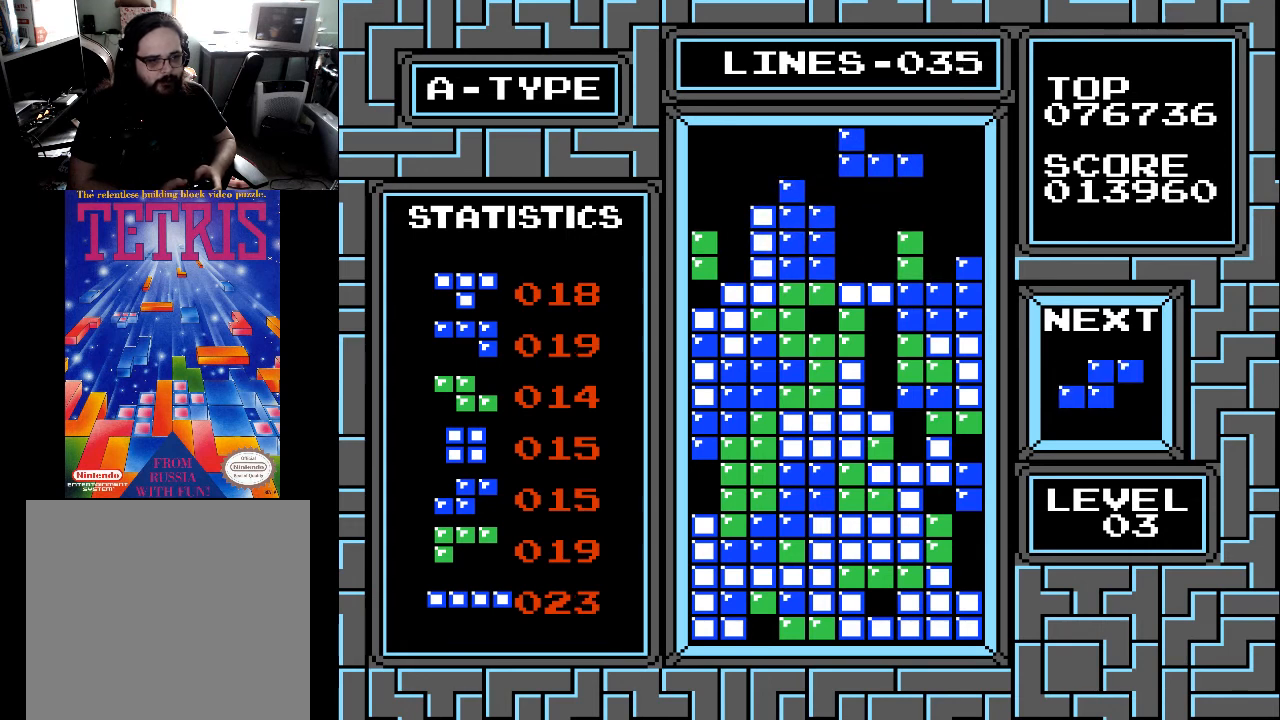
{"buttons": [], "right_stick": "center", "events": [[67, "X", "down"], [200, "X", "up"]]}
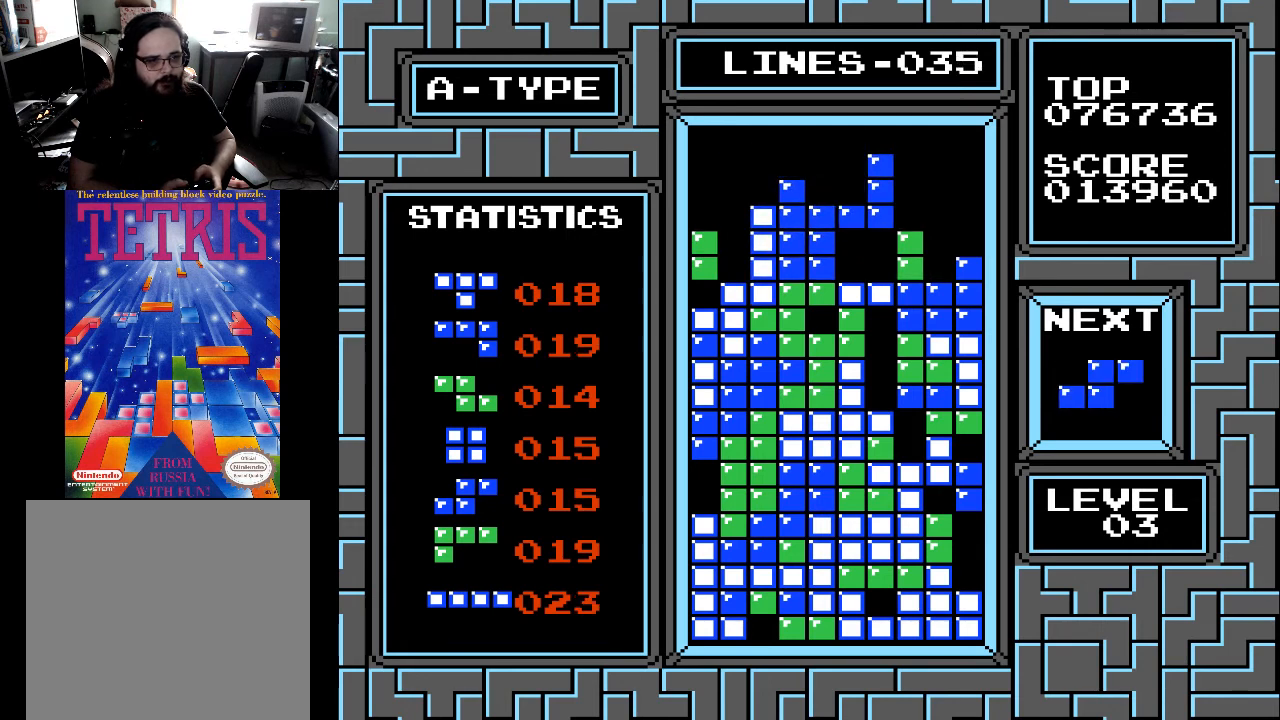
{"buttons": [], "right_stick": "center", "events": [[33, "DPAD_DOWN", "down"], [267, "DPAD_DOWN", "up"]]}
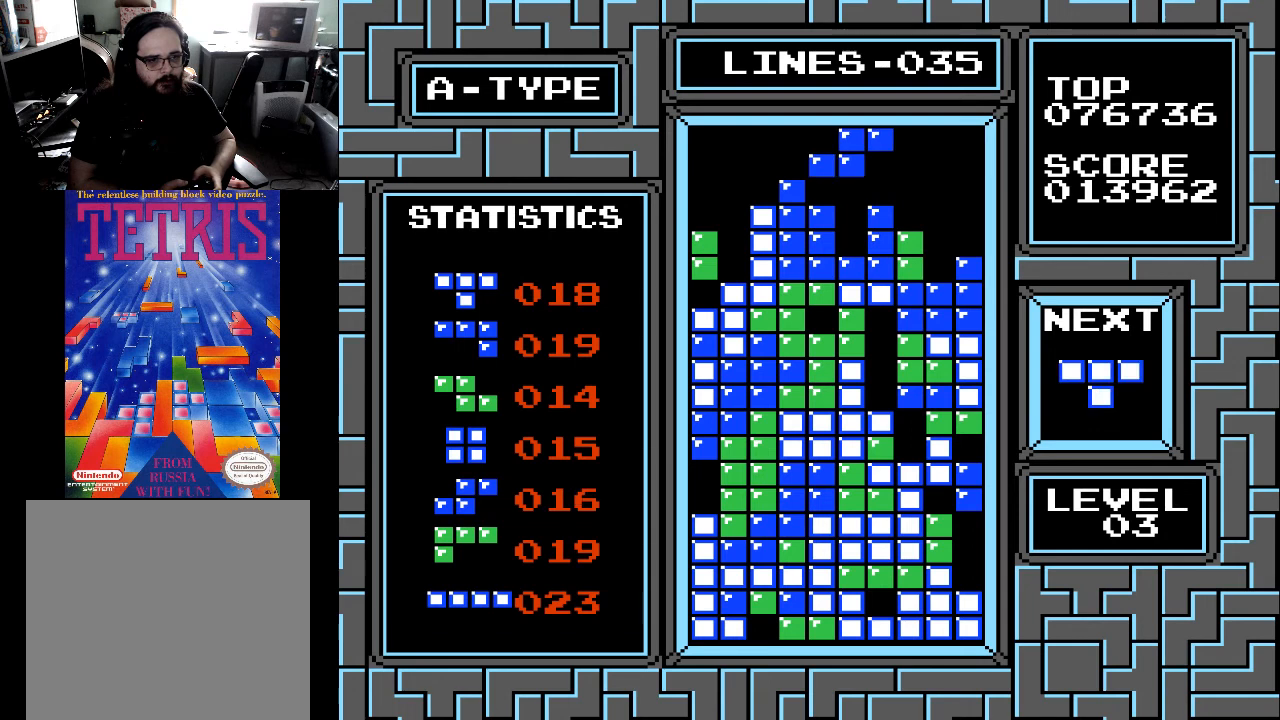
{"buttons": ["DPAD_RIGHT"], "right_stick": "center", "events": [[133, "DPAD_LEFT", "down"], [233, "DPAD_LEFT", "up"], [300, "DPAD_LEFT", "down"], [333, "DPAD_LEFT", "up"], [433, "DPAD_RIGHT", "down"]]}
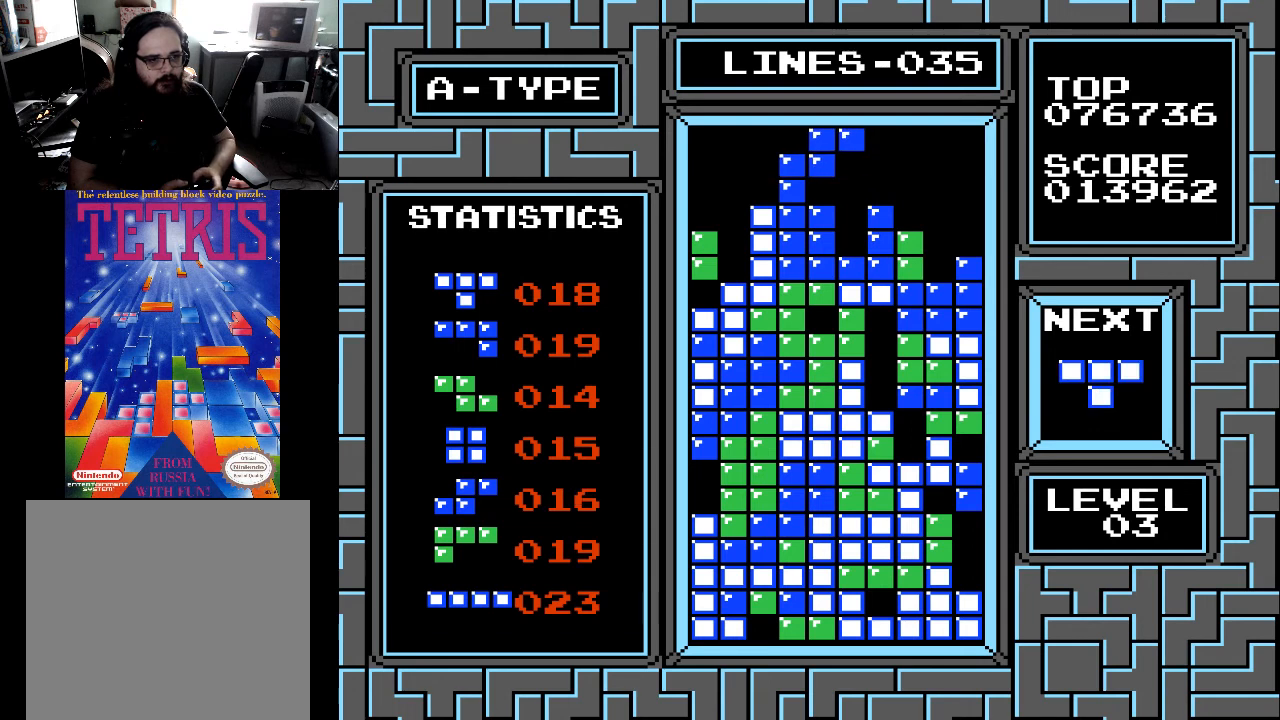
{"buttons": [], "right_stick": "center", "events": [[33, "DPAD_RIGHT", "up"], [67, "DPAD_RIGHT", "down"], [167, "DPAD_RIGHT", "up"], [200, "DPAD_RIGHT", "down"], [200, "X", "down"], [300, "DPAD_RIGHT", "up"], [300, "X", "up"], [367, "DPAD_RIGHT", "down"], [433, "DPAD_RIGHT", "up"]]}
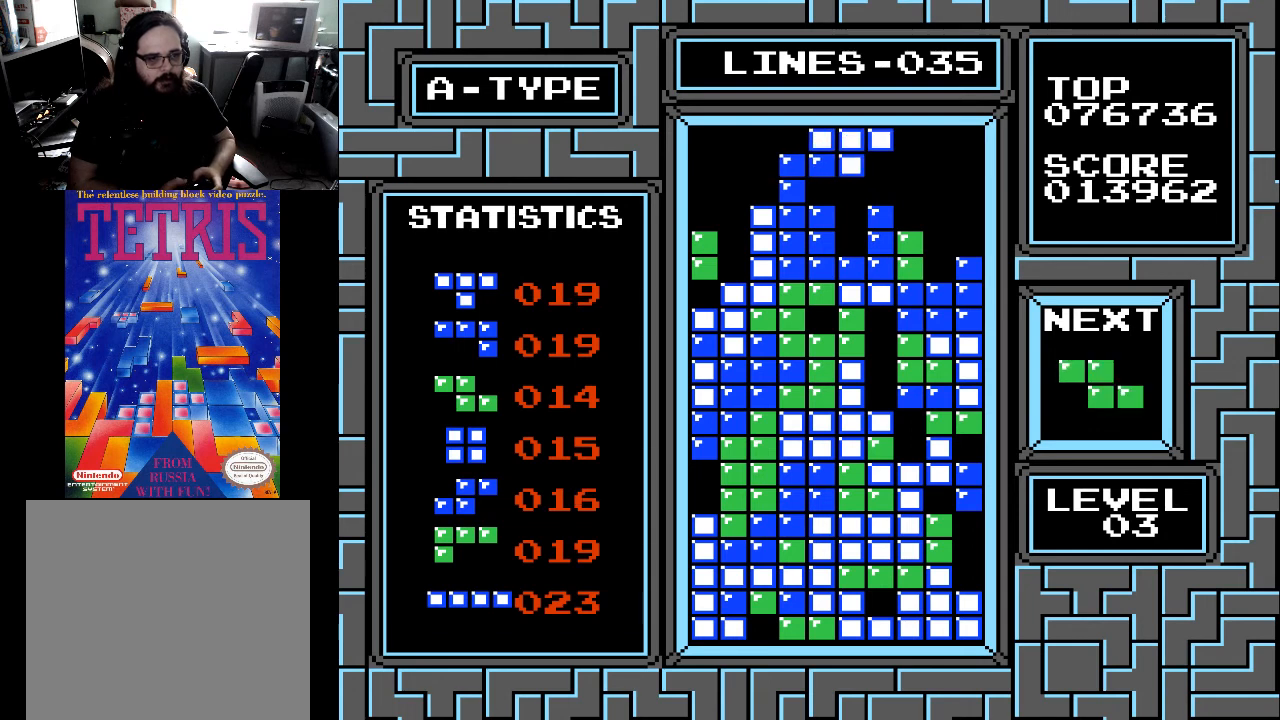
{"buttons": ["DPAD_RIGHT"], "right_stick": "center", "events": [[33, "DPAD_RIGHT", "down"], [167, "DPAD_RIGHT", "up"], [233, "DPAD_RIGHT", "down"], [300, "DPAD_RIGHT", "up"], [433, "DPAD_RIGHT", "down"]]}
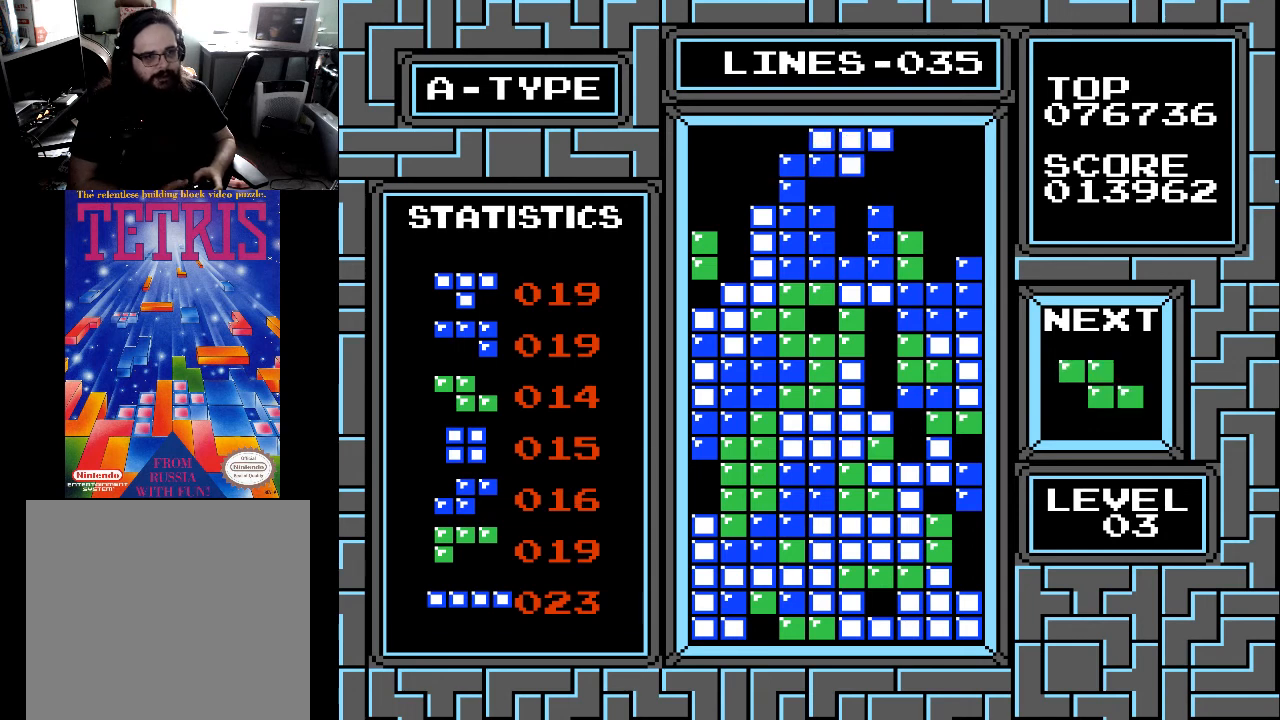
{"buttons": [], "right_stick": "center", "events": [[33, "DPAD_RIGHT", "up"]]}